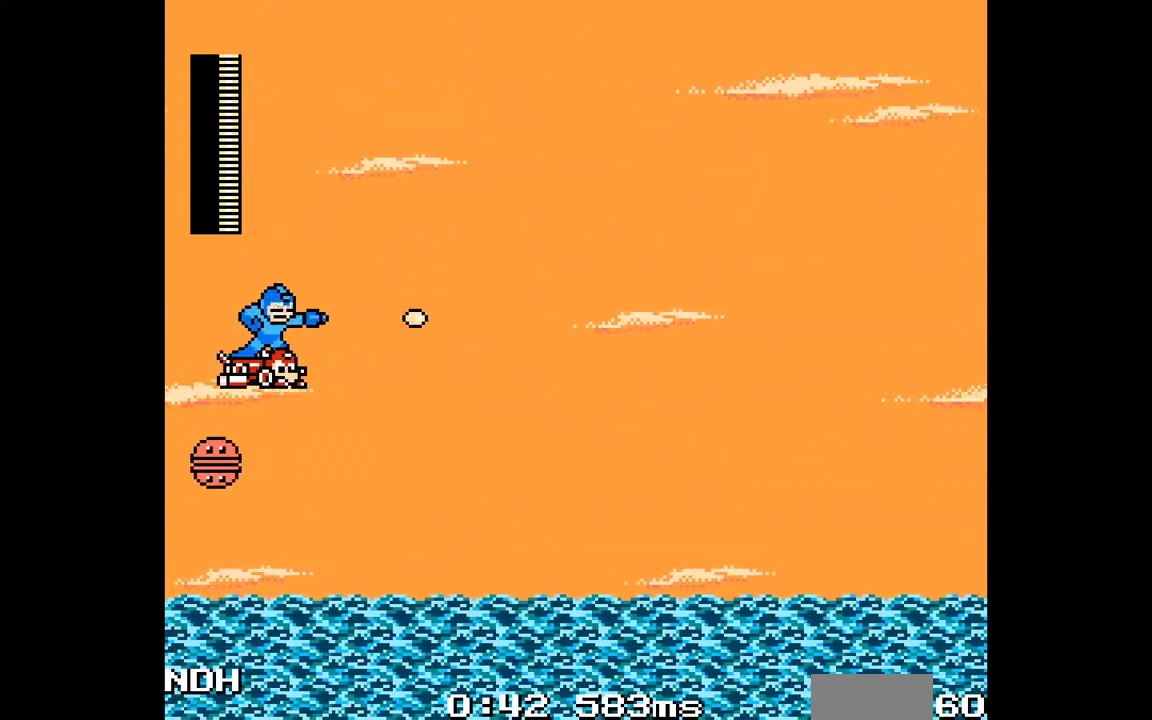
Gameplay with a controller; each line is a JSON object with the inputs held at the frame after it (dt_ms = milliseconds from this image to that frame). "events" lists button and stick changes between this image and that frame as [ms after this image, input, new state], when the widget could be followed in between. Not read: L3 R3.
{"dt_ms": 500, "buttons": [], "events": []}
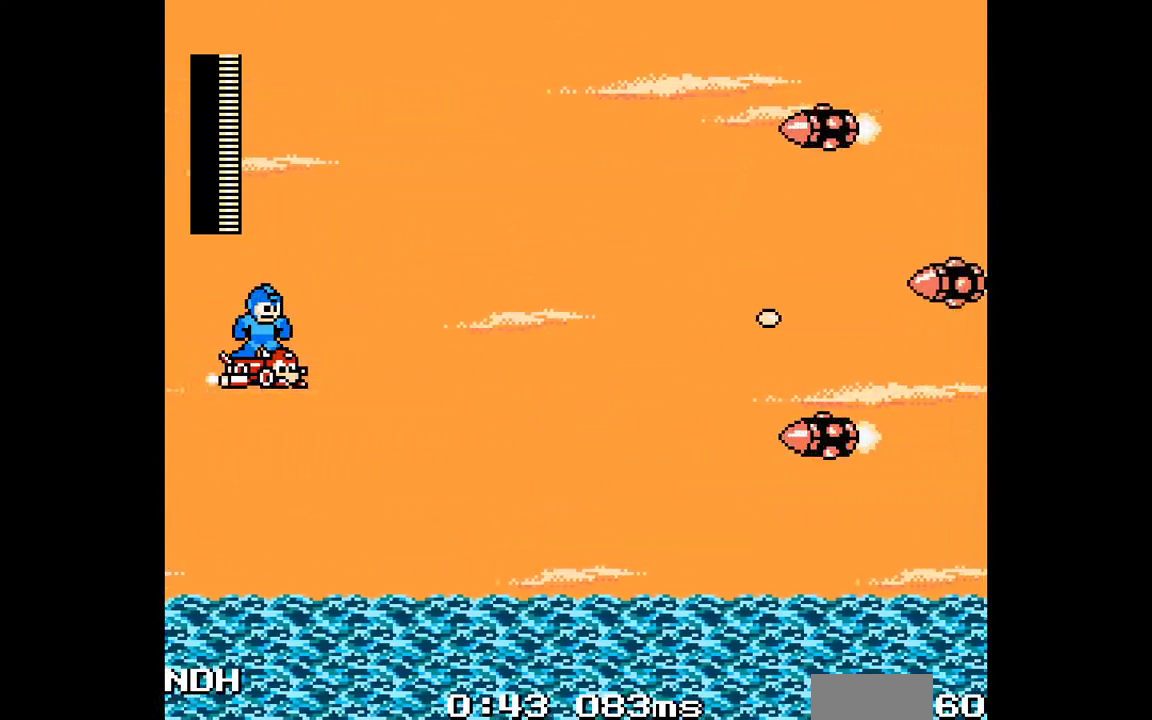
{"dt_ms": 500, "buttons": ["A"], "events": [[433, "DPAD_UP", "down"], [500, "A", "down"], [500, "DPAD_UP", "up"]]}
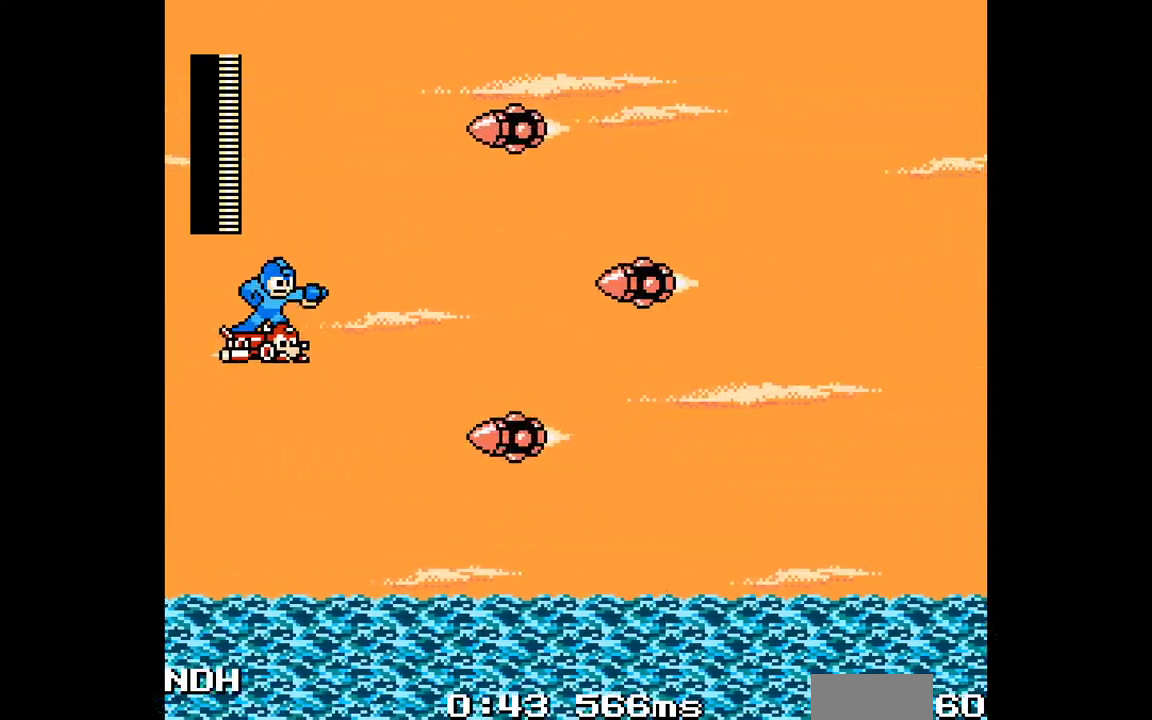
{"dt_ms": 500, "buttons": [], "events": [[50, "A", "up"], [317, "DPAD_LEFT", "down"], [500, "DPAD_LEFT", "up"]]}
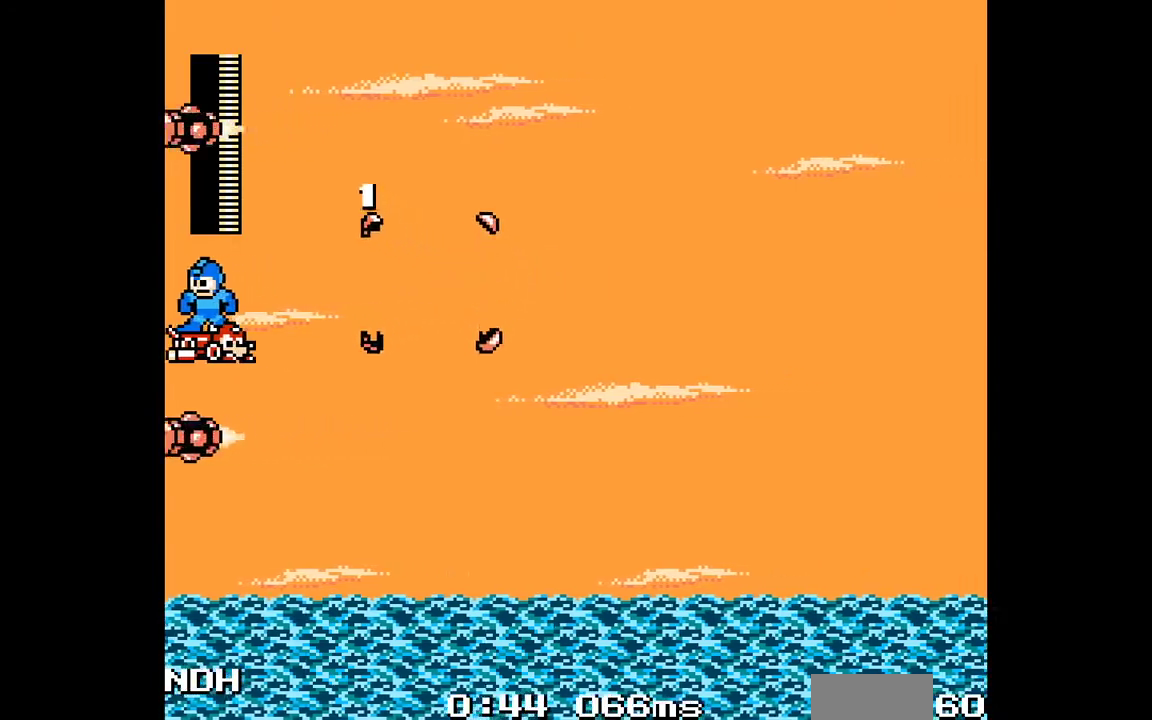
{"dt_ms": 500, "buttons": [], "events": [[150, "DPAD_UP", "down"], [250, "DPAD_UP", "up"], [383, "DPAD_RIGHT", "down"], [467, "DPAD_RIGHT", "up"]]}
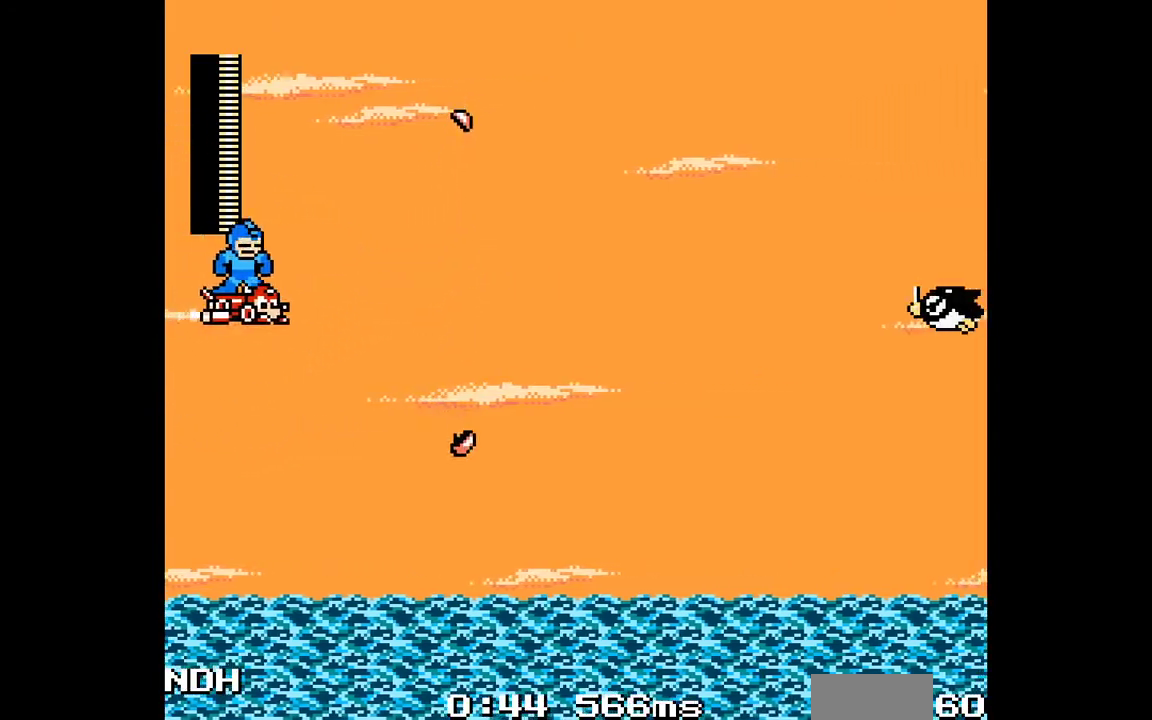
{"dt_ms": 500, "buttons": [], "events": [[67, "A", "down"], [117, "DPAD_DOWN", "down"], [133, "A", "up"], [217, "A", "down"], [267, "A", "up"], [300, "DPAD_DOWN", "up"], [367, "A", "down"], [433, "A", "up"]]}
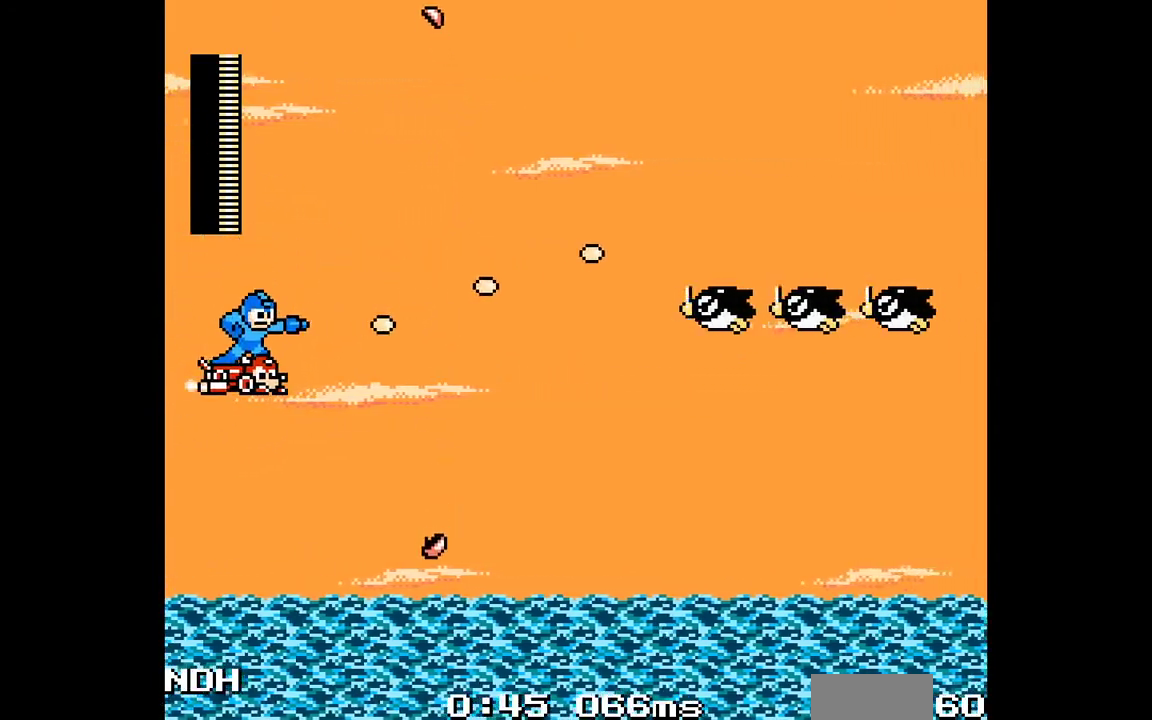
{"dt_ms": 1000, "buttons": ["DPAD_RIGHT"], "events": [[17, "A", "down"], [83, "A", "up"], [150, "A", "down"], [233, "A", "up"], [317, "A", "down"], [317, "DPAD_UP", "down"], [383, "A", "up"], [467, "A", "down"], [483, "DPAD_UP", "up"], [517, "A", "up"], [517, "DPAD_UP", "down"], [617, "A", "down"], [667, "A", "up"], [733, "DPAD_RIGHT", "down"], [733, "DPAD_UP", "up"], [767, "A", "down"], [817, "A", "up"], [900, "A", "down"], [950, "A", "up"]]}
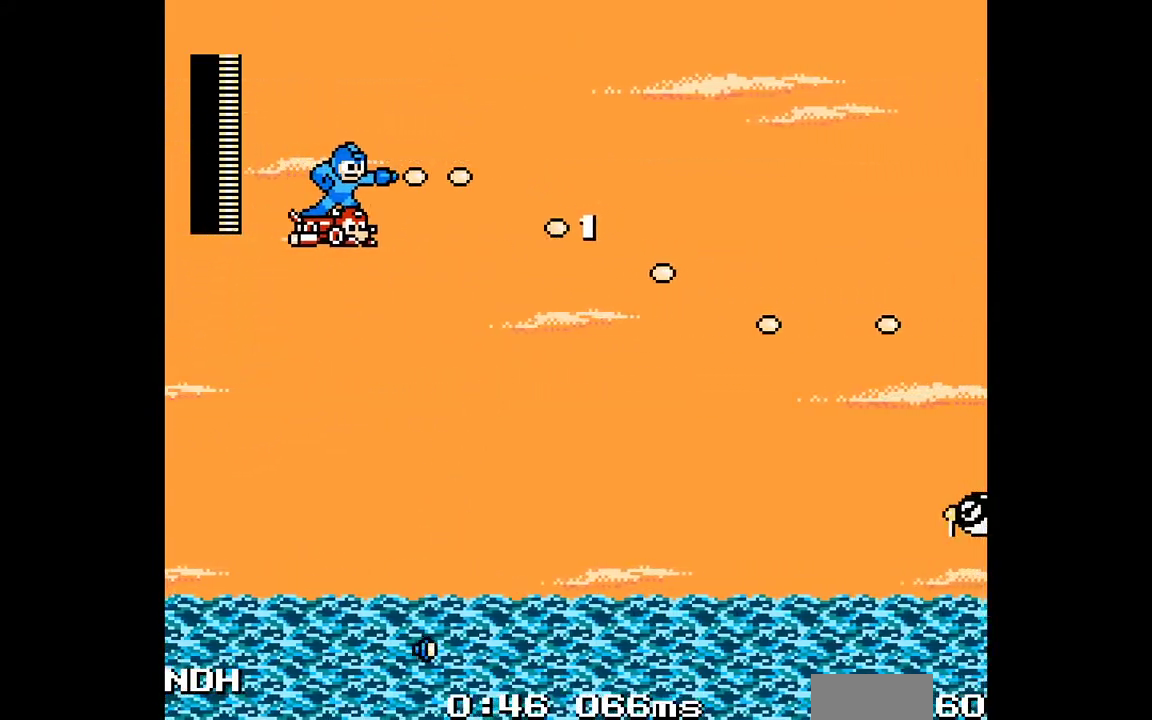
{"dt_ms": 500, "buttons": [], "events": [[67, "A", "down"], [117, "A", "up"], [250, "DPAD_RIGHT", "up"], [367, "A", "down"], [417, "A", "up"]]}
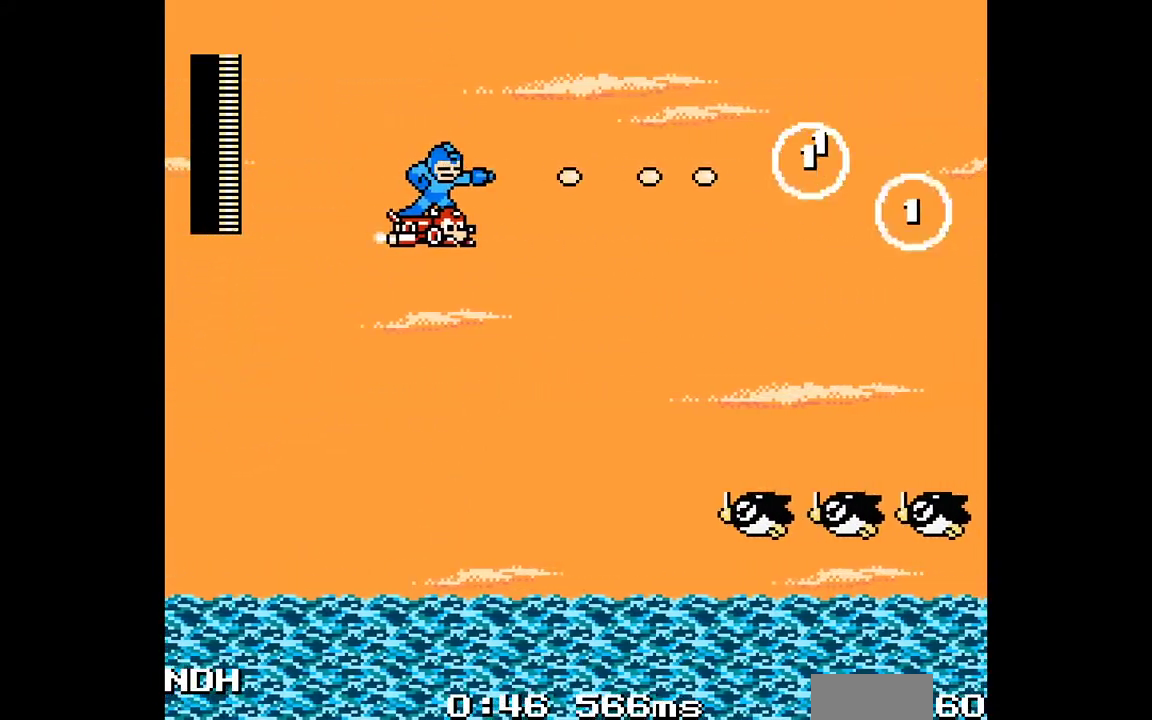
{"dt_ms": 500, "buttons": ["A"], "events": [[33, "A", "down"], [83, "A", "up"], [150, "A", "down"], [217, "A", "up"], [317, "A", "down"], [367, "A", "up"], [367, "DPAD_DOWN", "down"], [450, "DPAD_DOWN", "up"], [467, "A", "down"]]}
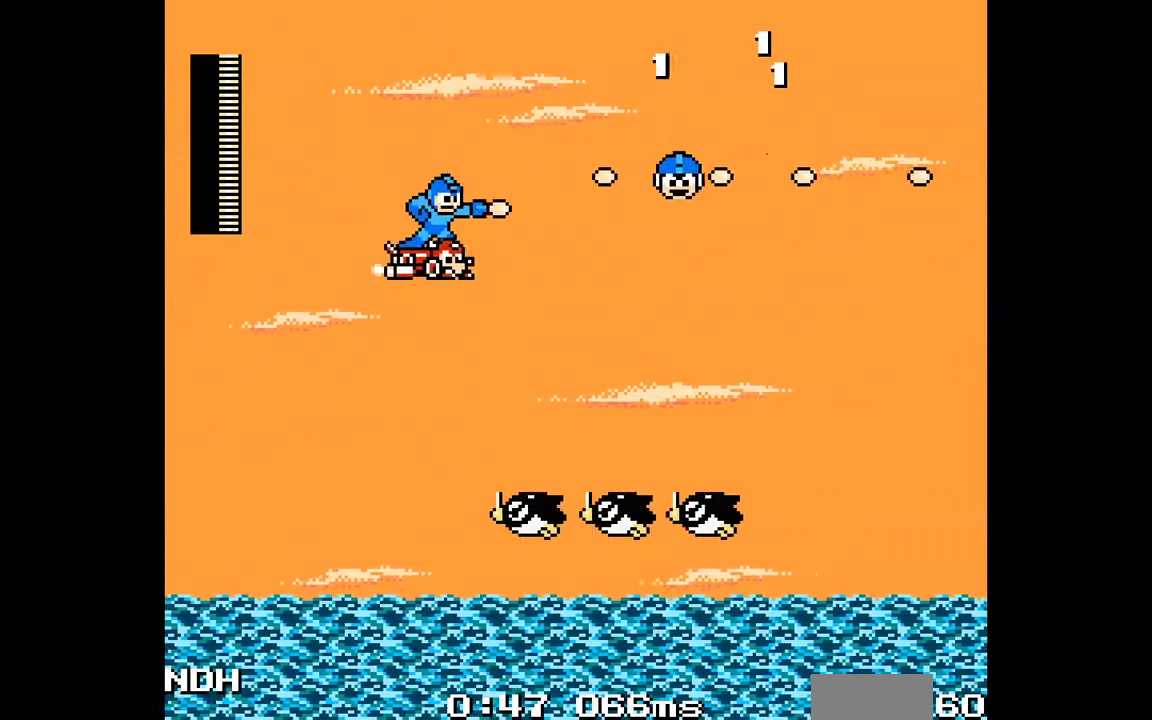
{"dt_ms": 500, "buttons": [], "events": [[17, "A", "up"], [100, "A", "down"], [167, "A", "up"], [267, "A", "down"], [317, "A", "up"], [400, "A", "down"], [467, "A", "up"]]}
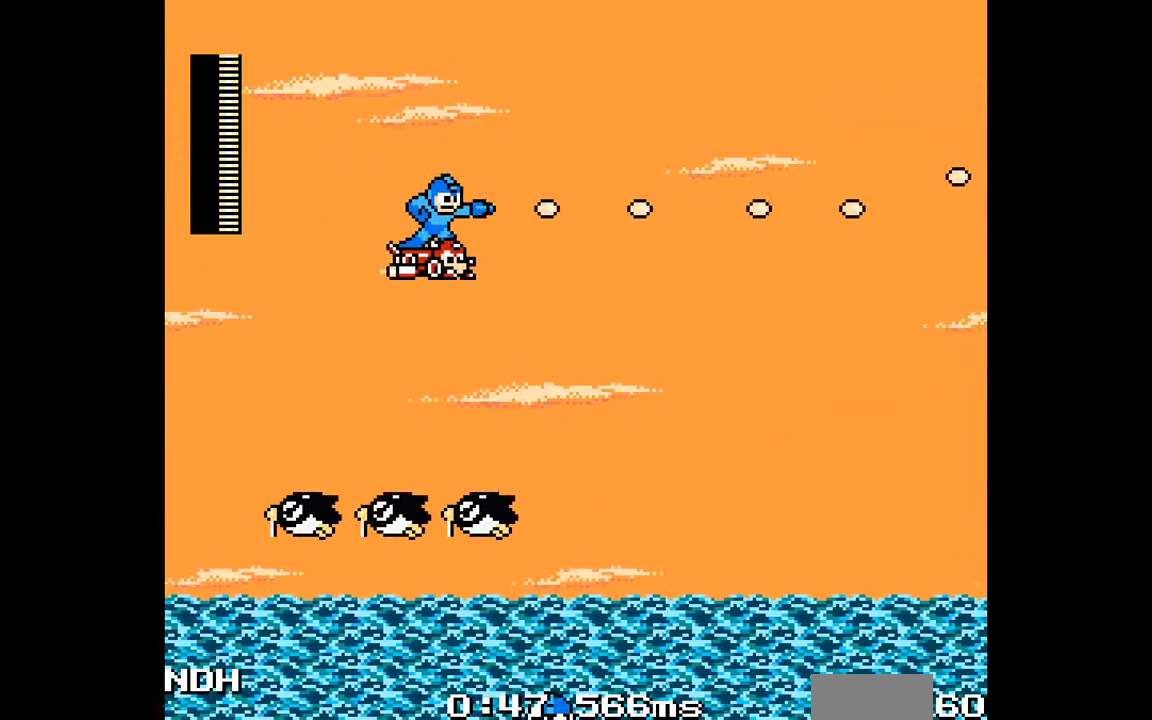
{"dt_ms": 1000, "buttons": [], "events": [[17, "DPAD_DOWN", "down"], [50, "A", "down"], [117, "A", "up"], [217, "A", "down"], [267, "A", "up"], [350, "A", "down"], [417, "A", "up"], [517, "A", "down"], [583, "A", "up"], [650, "A", "down"], [700, "A", "up"], [767, "DPAD_RIGHT", "down"], [783, "DPAD_DOWN", "up"], [800, "A", "down"], [833, "DPAD_RIGHT", "up"], [850, "A", "up"]]}
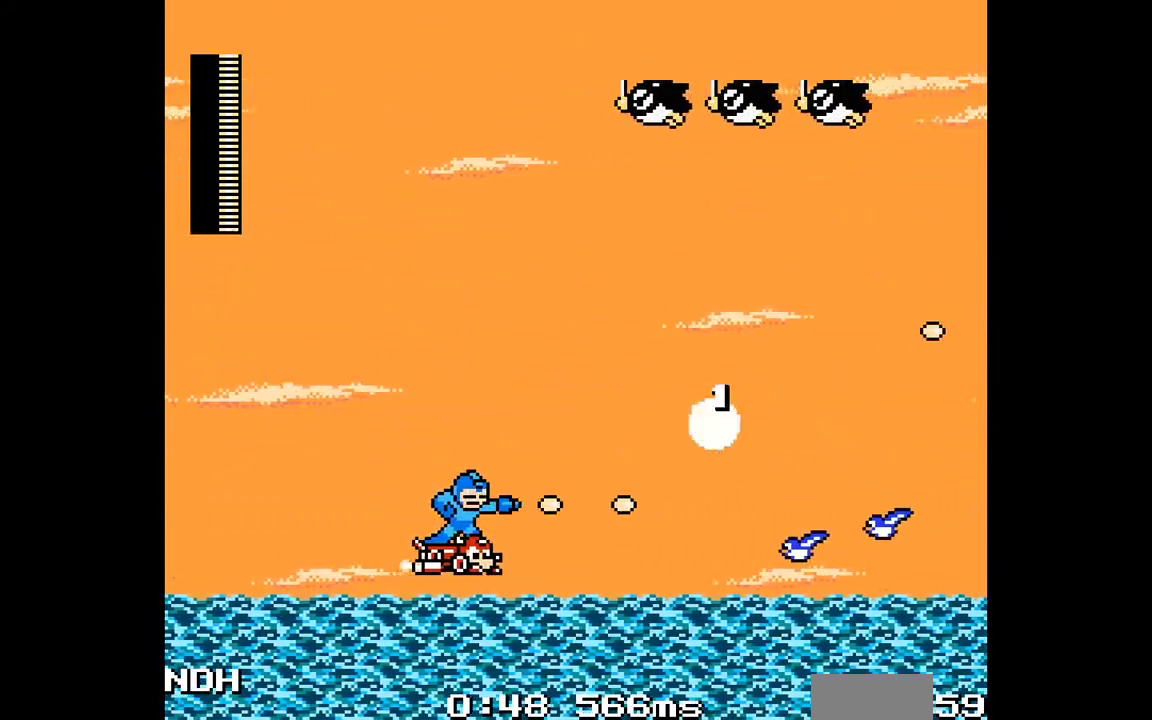
{"dt_ms": 500, "buttons": ["DPAD_LEFT"], "events": [[50, "A", "down"], [100, "A", "up"], [183, "A", "down"], [233, "A", "up"], [317, "A", "down"], [367, "A", "up"], [433, "A", "down"], [500, "A", "up"], [500, "DPAD_LEFT", "down"]]}
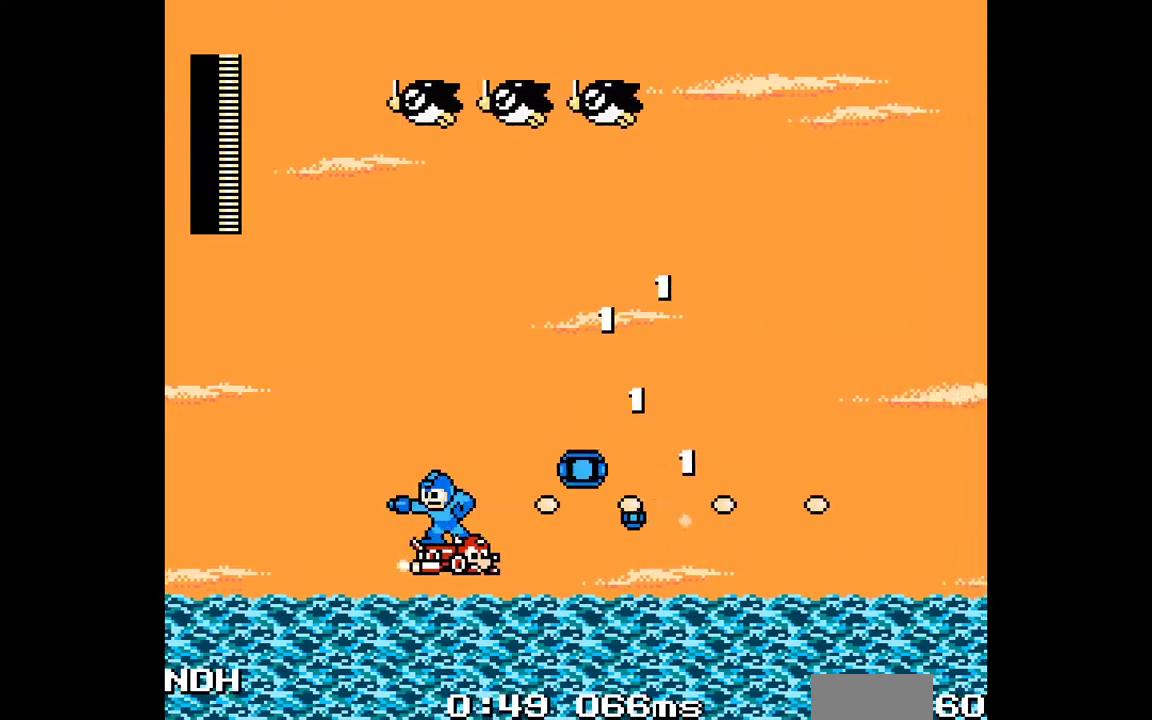
{"dt_ms": 500, "buttons": ["A", "DPAD_RIGHT"], "events": [[100, "A", "down"], [117, "DPAD_UP", "down"], [150, "DPAD_LEFT", "up"], [217, "A", "up"], [217, "DPAD_RIGHT", "down"], [267, "DPAD_UP", "up"], [300, "A", "down"], [350, "DPAD_UP", "down"], [367, "A", "up"], [417, "DPAD_UP", "up"], [467, "A", "down"]]}
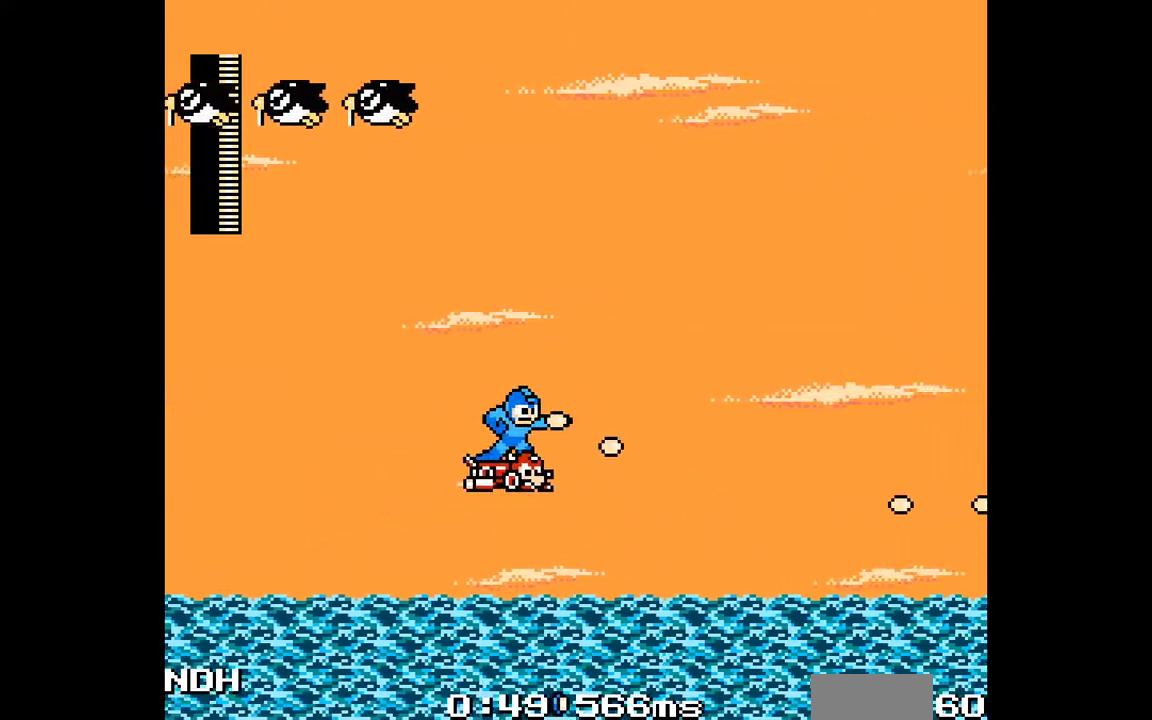
{"dt_ms": 500, "buttons": ["DPAD_RIGHT"], "events": [[33, "A", "up"], [117, "A", "down"], [117, "DPAD_DOWN", "down"], [200, "A", "up"], [267, "A", "down"], [333, "A", "up"], [417, "A", "down"], [467, "DPAD_DOWN", "up"], [500, "A", "up"]]}
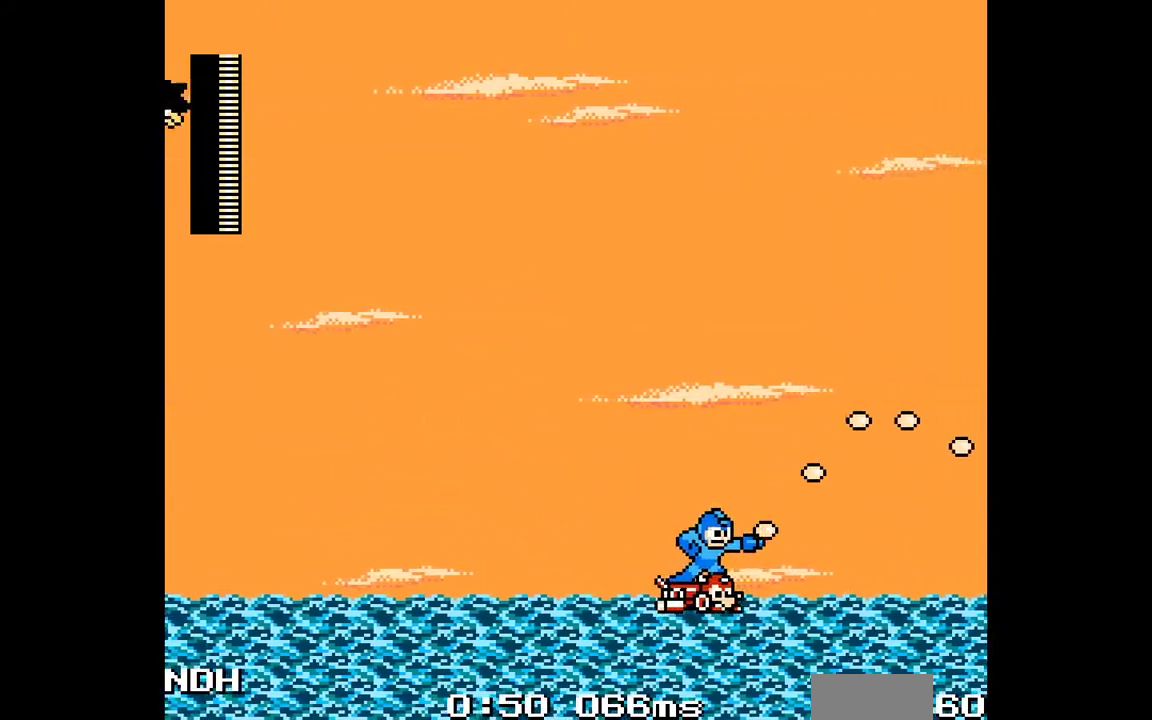
{"dt_ms": 500, "buttons": ["A", "DPAD_RIGHT"], "events": [[50, "A", "down"], [333, "DPAD_DOWN", "down"], [433, "DPAD_DOWN", "up"]]}
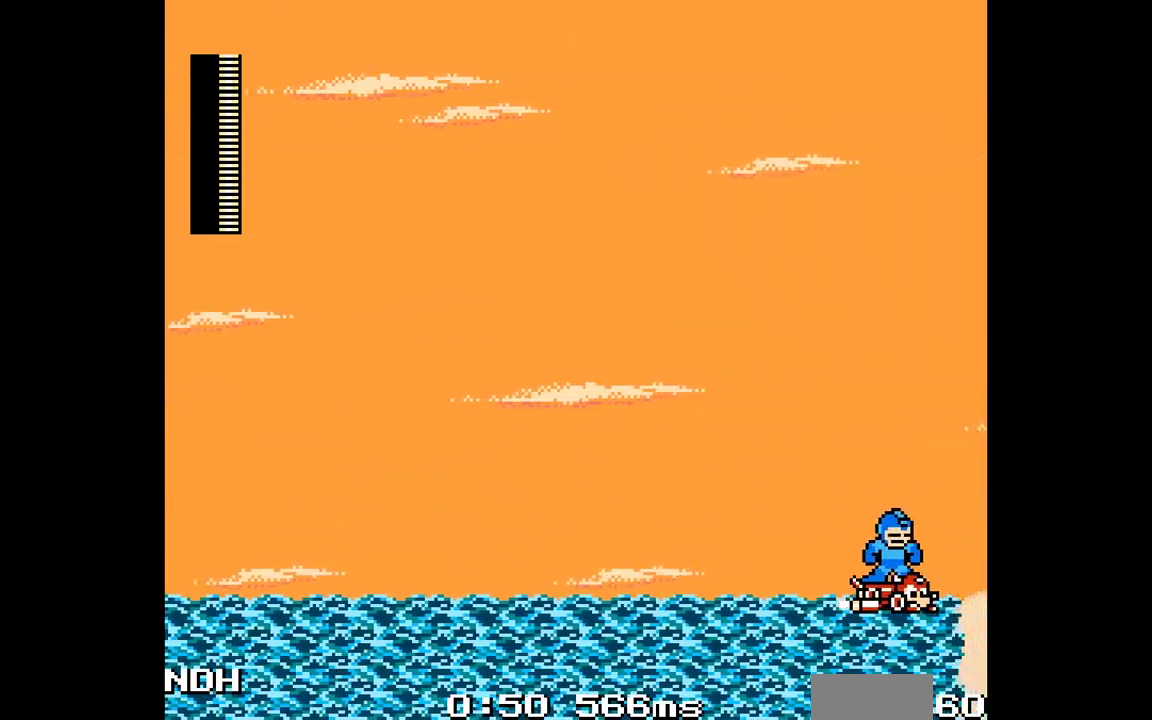
{"dt_ms": 500, "buttons": ["A", "C", "DPAD_RIGHT"], "events": [[167, "DPAD_DOWN", "down"], [317, "DPAD_DOWN", "up"], [433, "C", "down"]]}
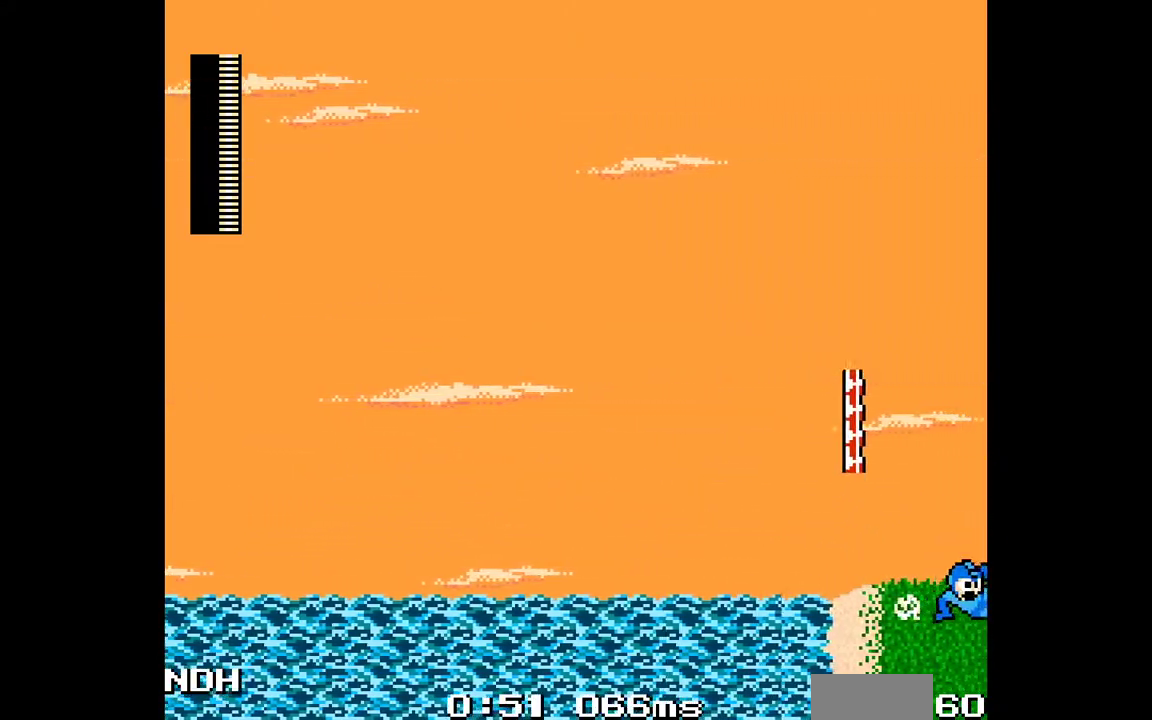
{"dt_ms": 500, "buttons": ["A", "C", "DPAD_RIGHT"], "events": [[17, "C", "up"], [83, "C", "down"], [167, "C", "up"], [217, "C", "down"], [267, "C", "up"], [350, "C", "down"], [417, "C", "up"], [500, "C", "down"]]}
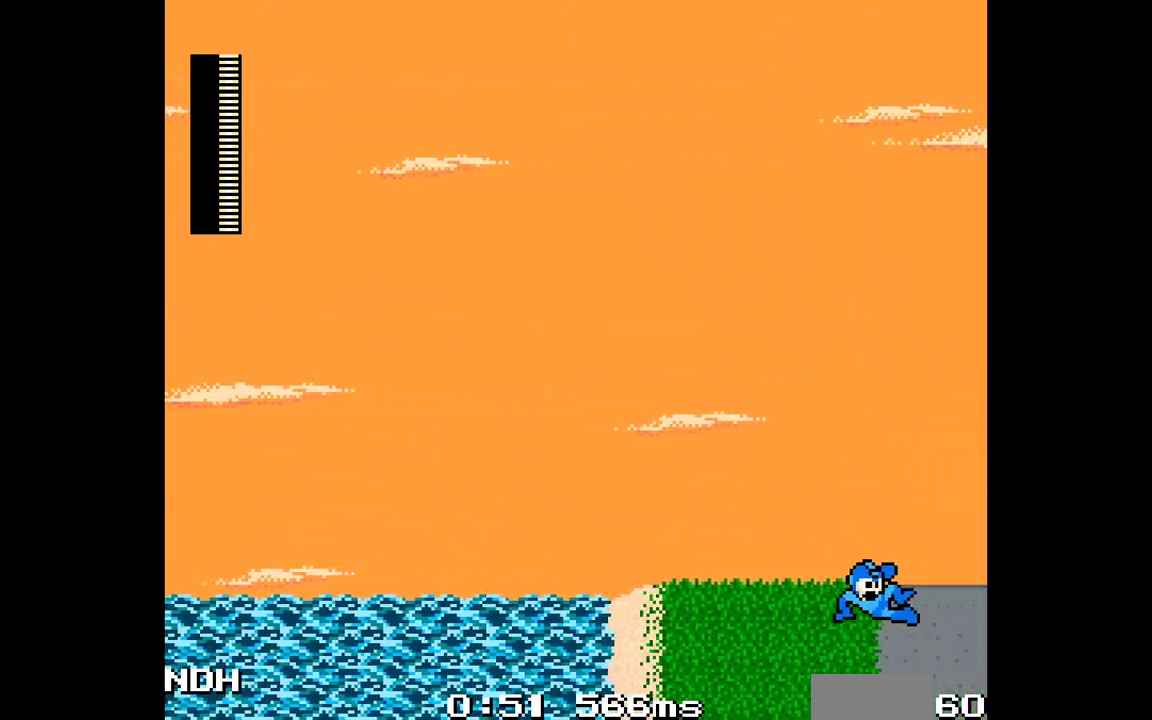
{"dt_ms": 500, "buttons": ["DPAD_RIGHT"], "events": [[200, "C", "up"], [233, "A", "up"]]}
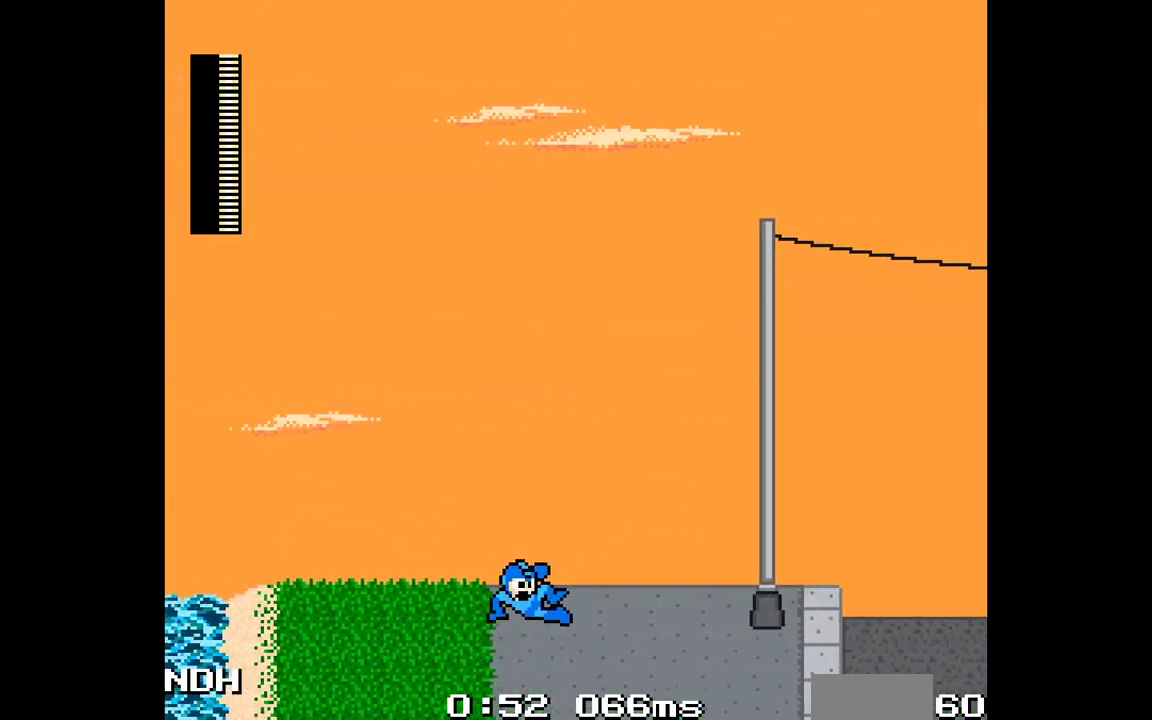
{"dt_ms": 500, "buttons": ["DPAD_RIGHT"], "events": []}
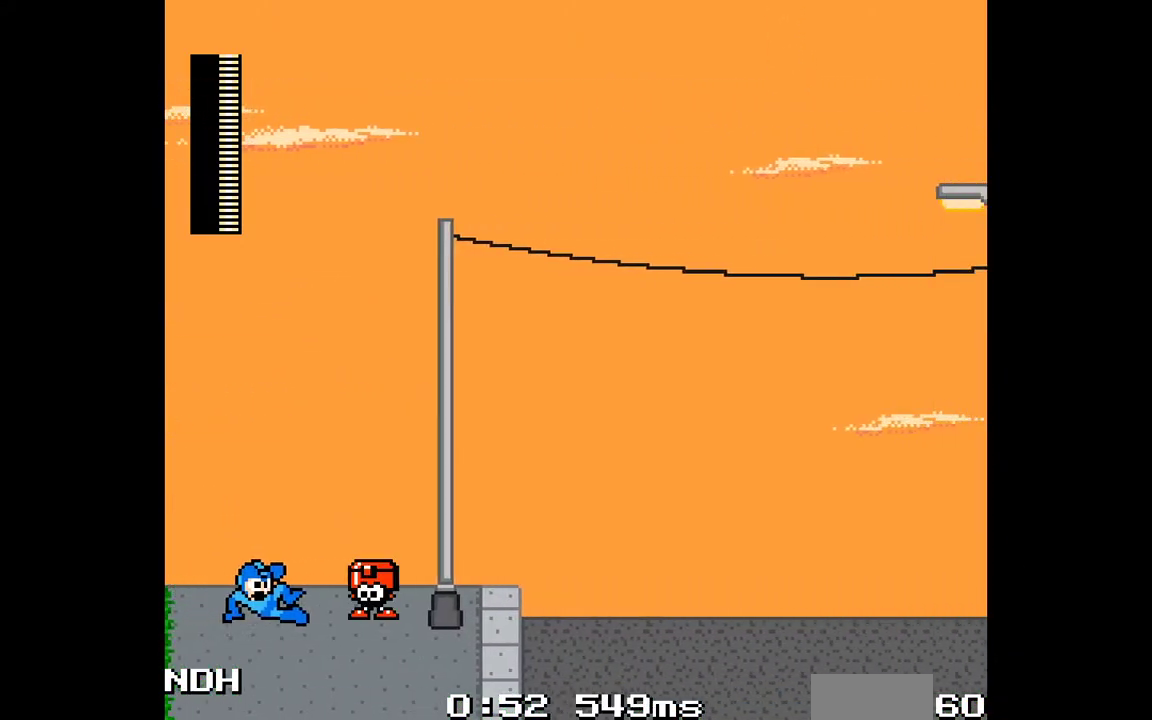
{"dt_ms": 500, "buttons": ["B", "DPAD_RIGHT"], "events": [[83, "B", "down"], [83, "L1", "down"], [167, "L1", "up"], [200, "A", "down"], [450, "A", "up"]]}
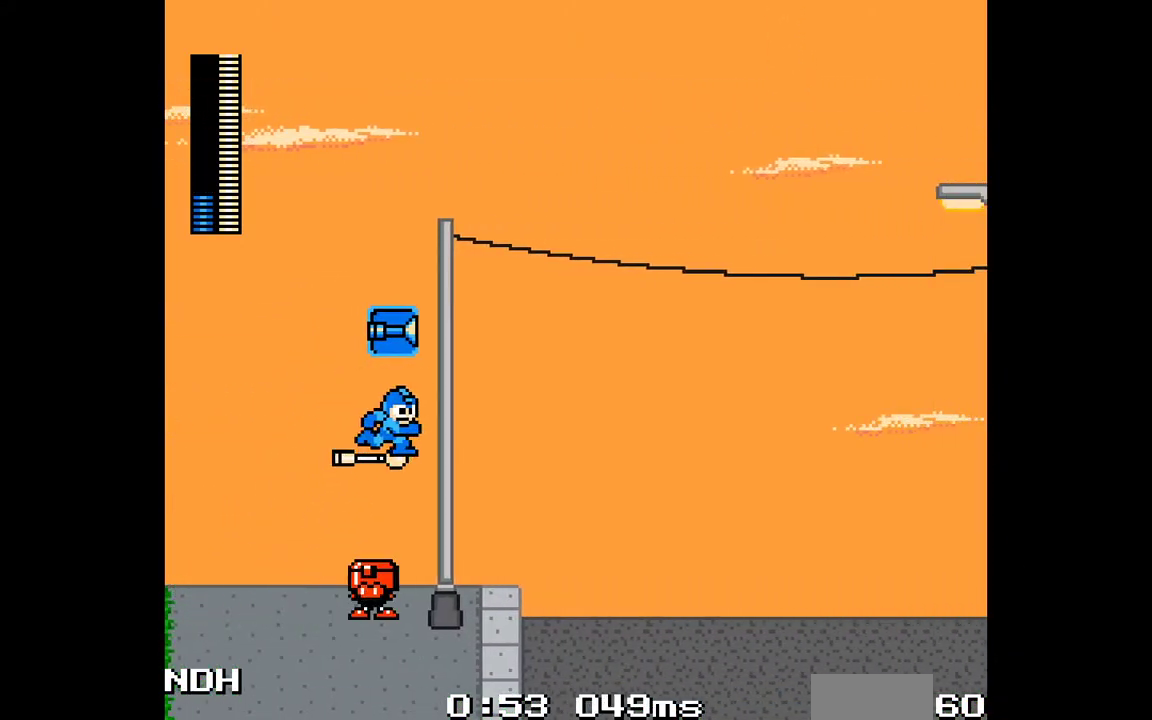
{"dt_ms": 500, "buttons": ["B"], "events": [[17, "B", "up"], [33, "DPAD_RIGHT", "up"], [150, "B", "down"], [167, "DPAD_RIGHT", "down"], [200, "A", "down"], [483, "A", "up"], [483, "DPAD_RIGHT", "up"]]}
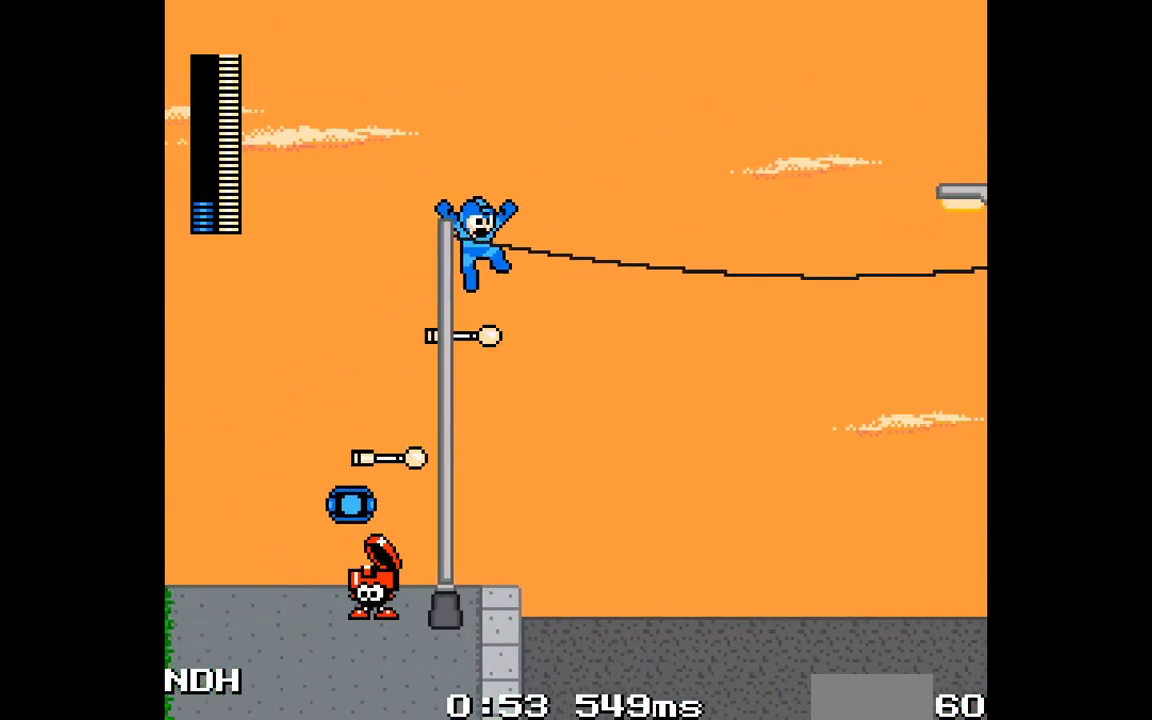
{"dt_ms": 500, "buttons": ["A", "B", "DPAD_RIGHT"], "events": [[17, "B", "up"], [233, "B", "down"], [300, "DPAD_RIGHT", "down"], [333, "A", "down"]]}
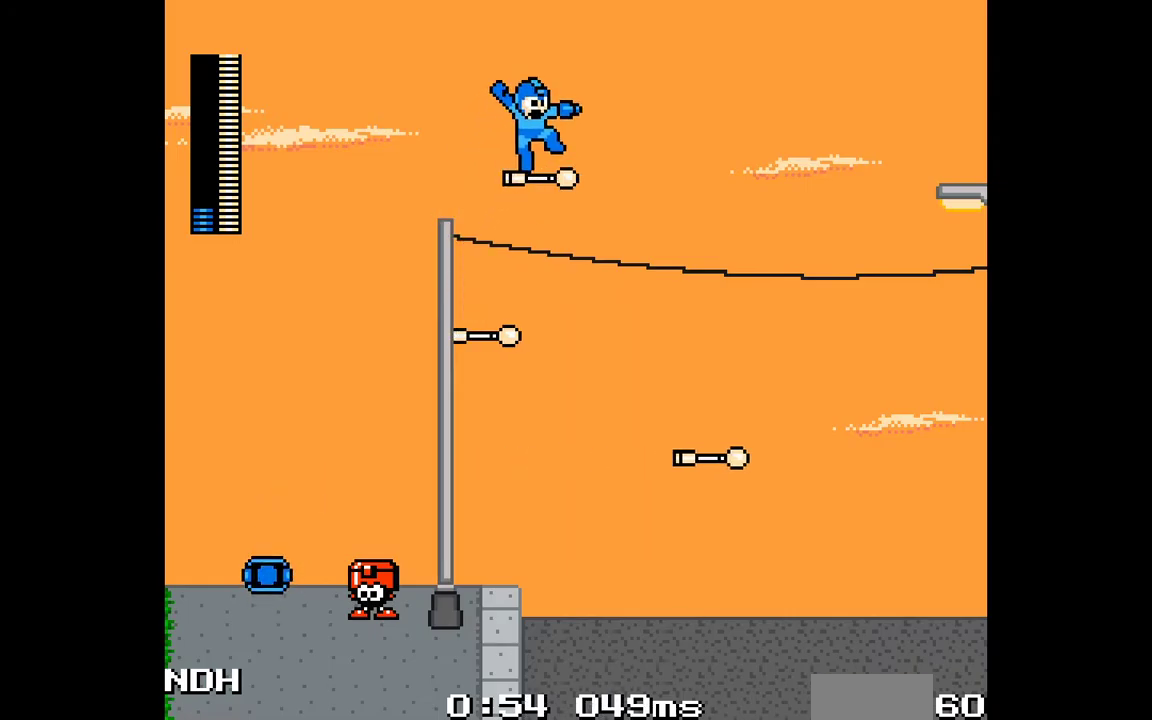
{"dt_ms": 500, "buttons": ["B", "DPAD_RIGHT"], "events": [[117, "A", "up"], [133, "DPAD_RIGHT", "up"], [167, "B", "up"], [433, "DPAD_RIGHT", "down"], [467, "B", "down"]]}
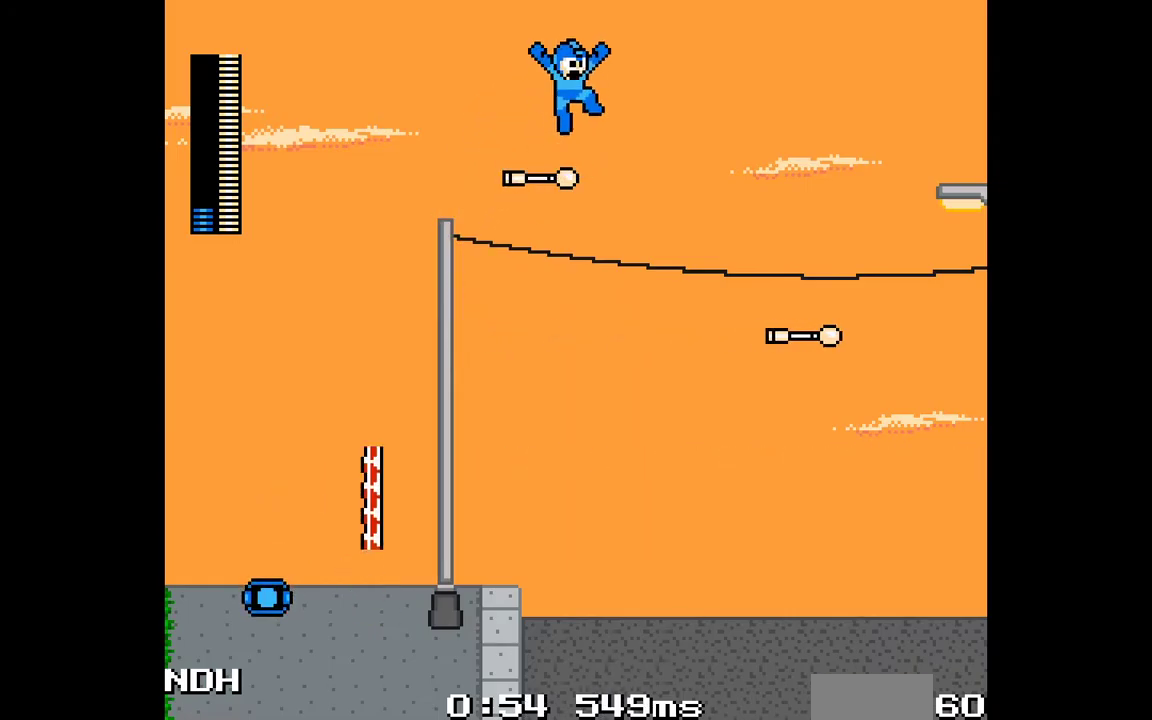
{"dt_ms": 500, "buttons": [], "events": [[33, "A", "down"], [300, "A", "up"], [333, "B", "up"], [450, "DPAD_RIGHT", "up"]]}